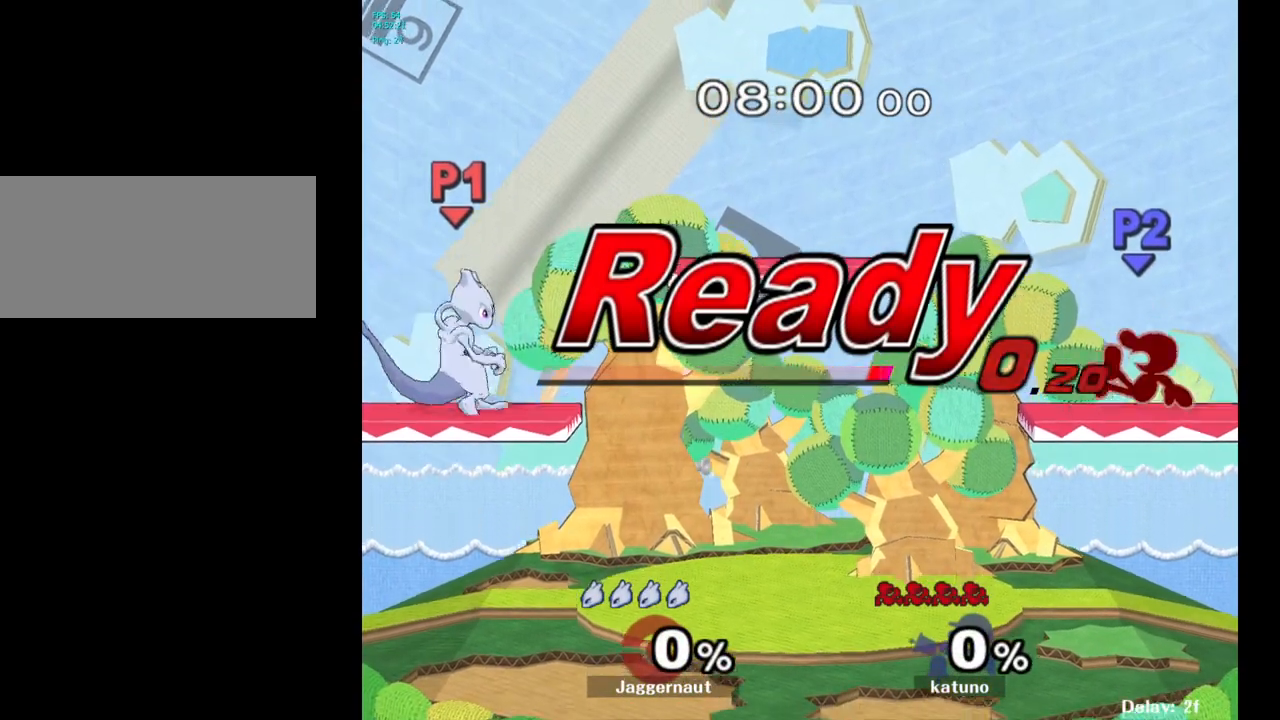
Gameplay with a controller (Nintendo layout); each line is a JSON object with the inputs held at the frame after it. "events" lists button and stick changes between this image and that frame as [ms after this image, input, new state], when the widget could be followed in between. Not read: L3 R3.
{"buttons": [], "left_stick": "right", "right_stick": "center", "events": [[450, "left_stick", "right"]]}
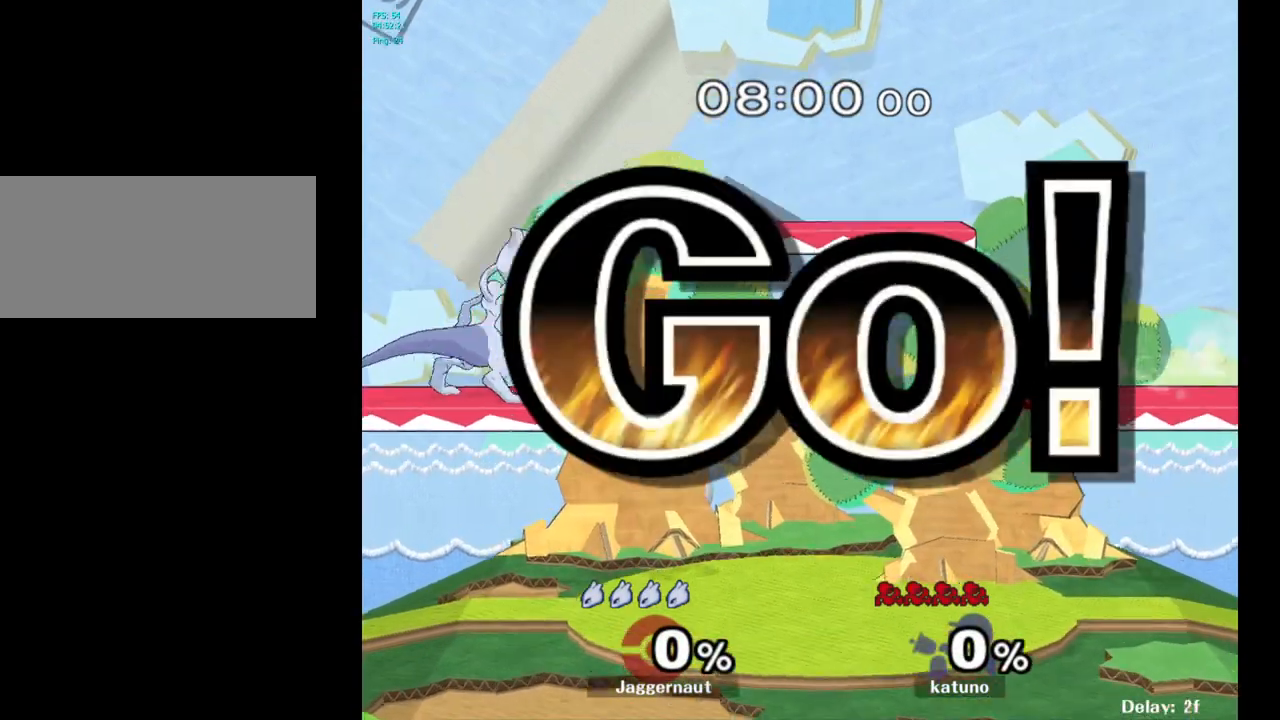
{"buttons": ["R1"], "left_stick": "down-left", "right_stick": "center", "events": [[300, "left_stick", "down"], [367, "left_stick", "down-left"], [383, "R1", "down"]]}
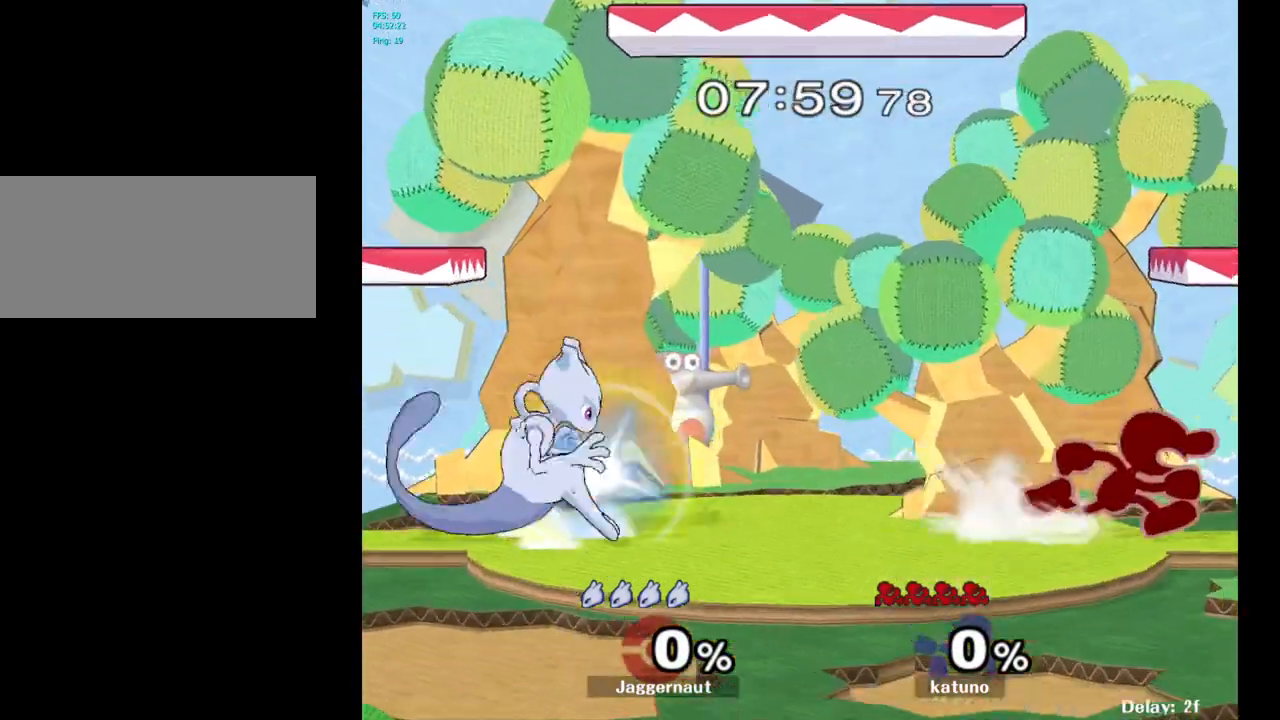
{"buttons": [], "left_stick": "right", "right_stick": "center", "events": [[50, "R1", "up"], [50, "left_stick", "center"], [167, "left_stick", "down-right"], [200, "Y", "down"], [283, "R1", "down"], [383, "Y", "up"], [417, "R1", "up"], [450, "left_stick", "right"]]}
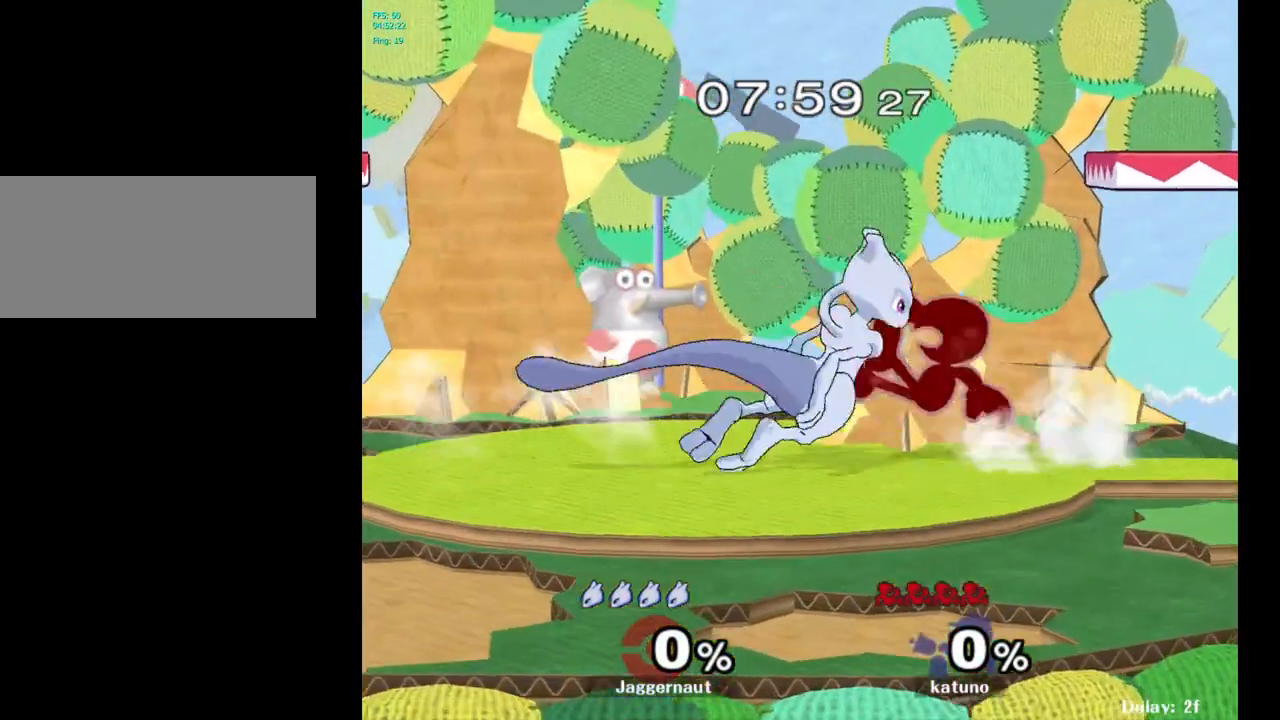
{"buttons": [], "left_stick": "center", "right_stick": "center", "events": [[83, "A", "down"], [217, "A", "up"], [350, "left_stick", "center"]]}
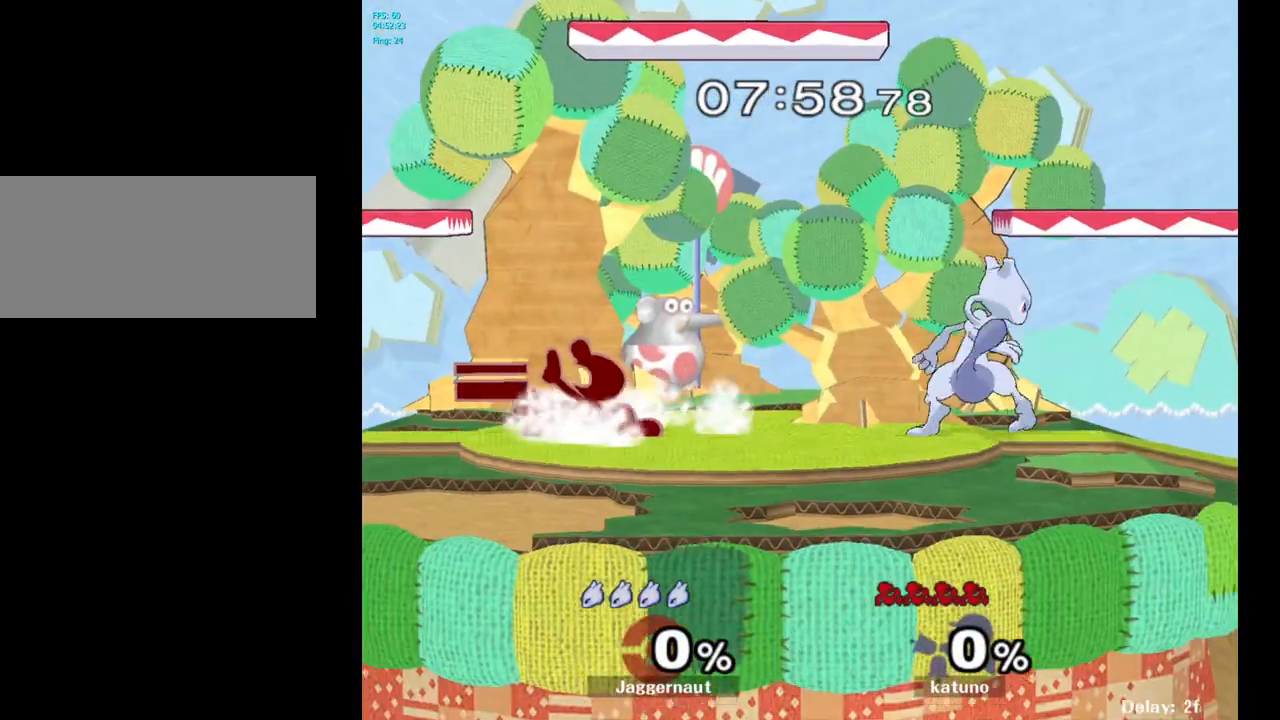
{"buttons": [], "left_stick": "left", "right_stick": "center", "events": [[250, "Y", "down"], [250, "left_stick", "down-left"], [300, "R1", "down"], [400, "Y", "up"], [450, "R1", "up"], [450, "left_stick", "left"]]}
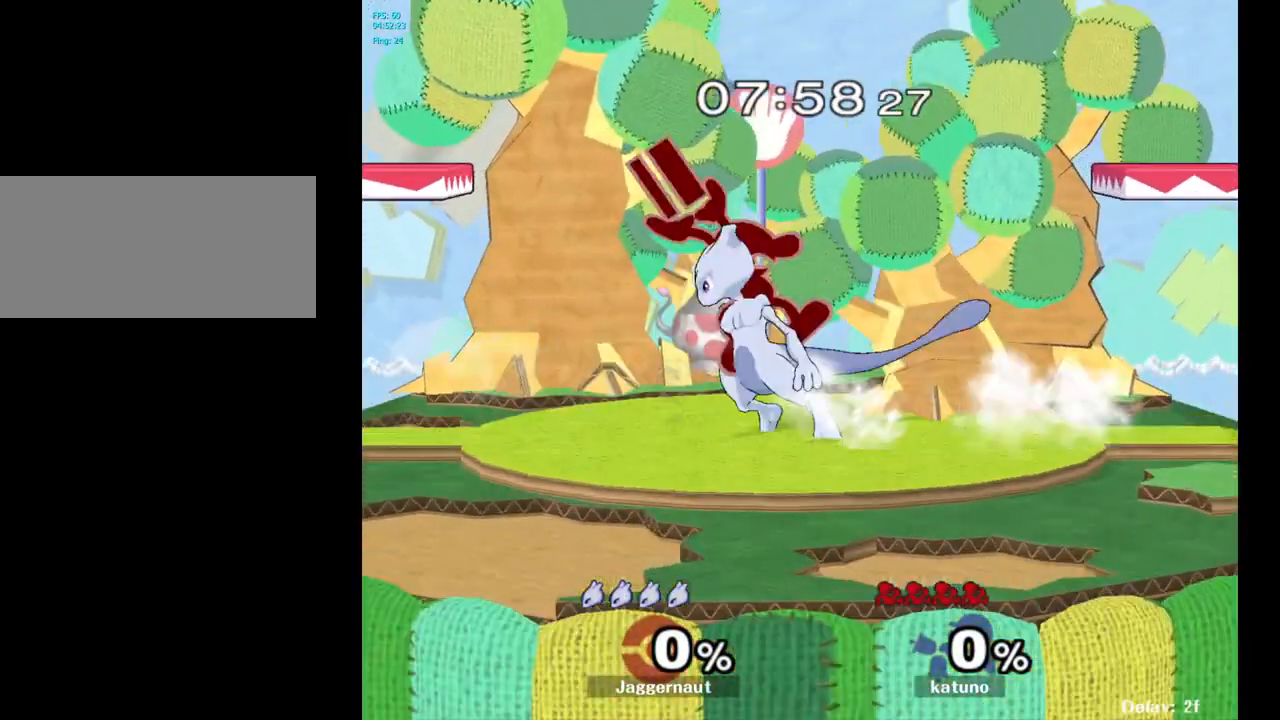
{"buttons": [], "left_stick": "center", "right_stick": "center", "events": [[17, "A", "down"], [167, "A", "up"], [250, "left_stick", "center"]]}
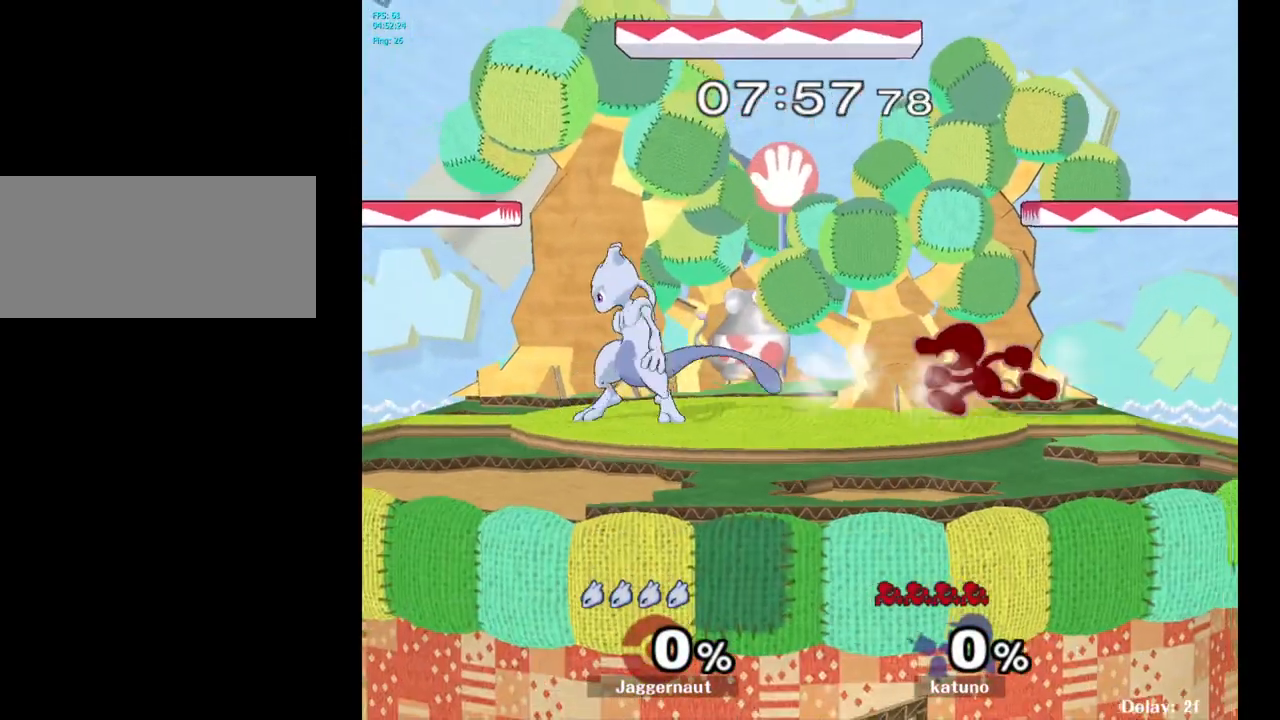
{"buttons": [], "left_stick": "left", "right_stick": "center", "events": [[150, "Y", "down"], [350, "left_stick", "left"], [383, "Y", "up"]]}
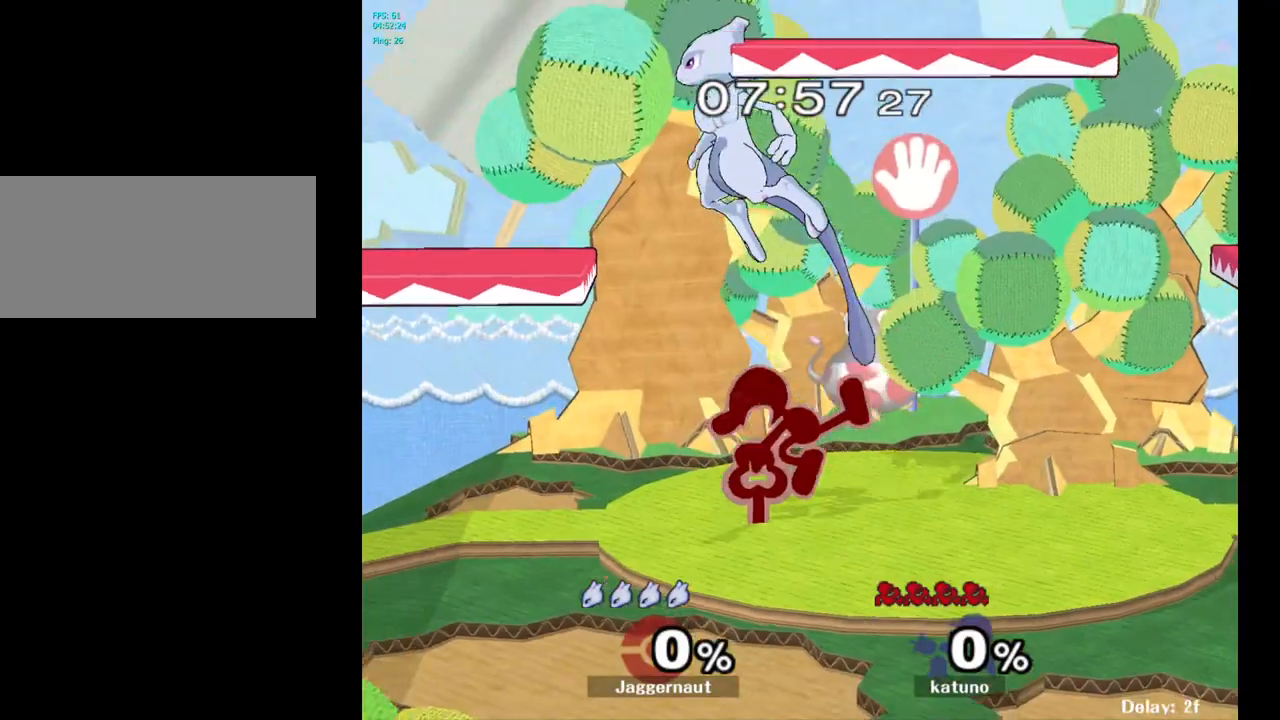
{"buttons": ["R1"], "left_stick": "down-left", "right_stick": "center", "events": [[17, "left_stick", "center"], [133, "A", "down"], [283, "A", "up"], [300, "left_stick", "down-left"], [500, "R1", "down"]]}
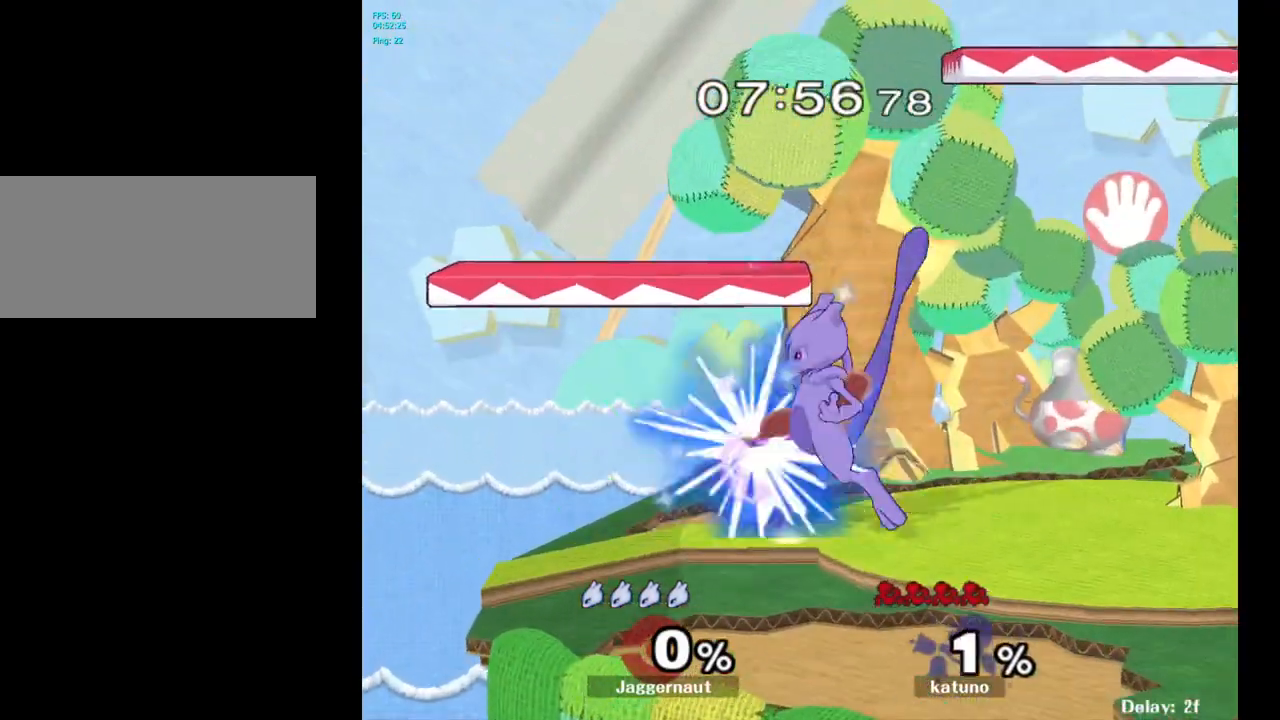
{"buttons": [], "left_stick": "up-right", "right_stick": "center", "events": [[100, "left_stick", "up-left"], [150, "left_stick", "up"], [217, "R1", "up"], [367, "left_stick", "up-right"]]}
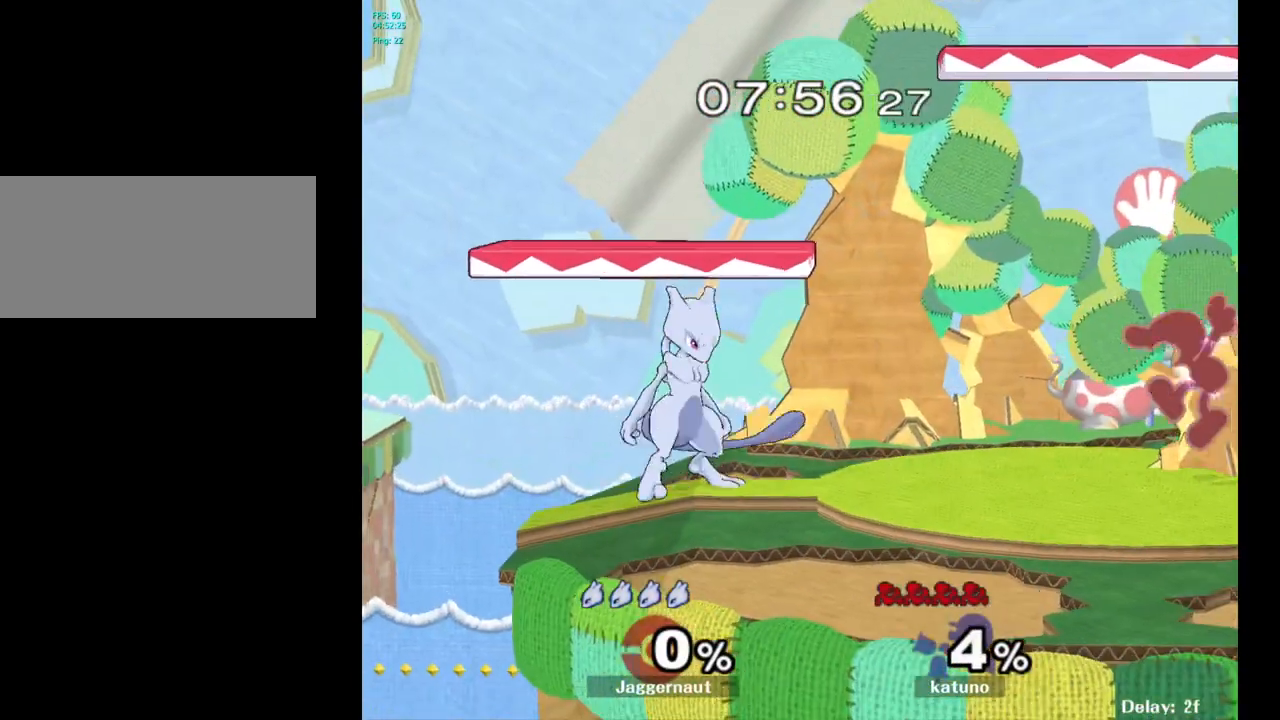
{"buttons": [], "left_stick": "down-right", "right_stick": "center", "events": [[33, "left_stick", "center"], [117, "left_stick", "right"], [450, "left_stick", "down-right"]]}
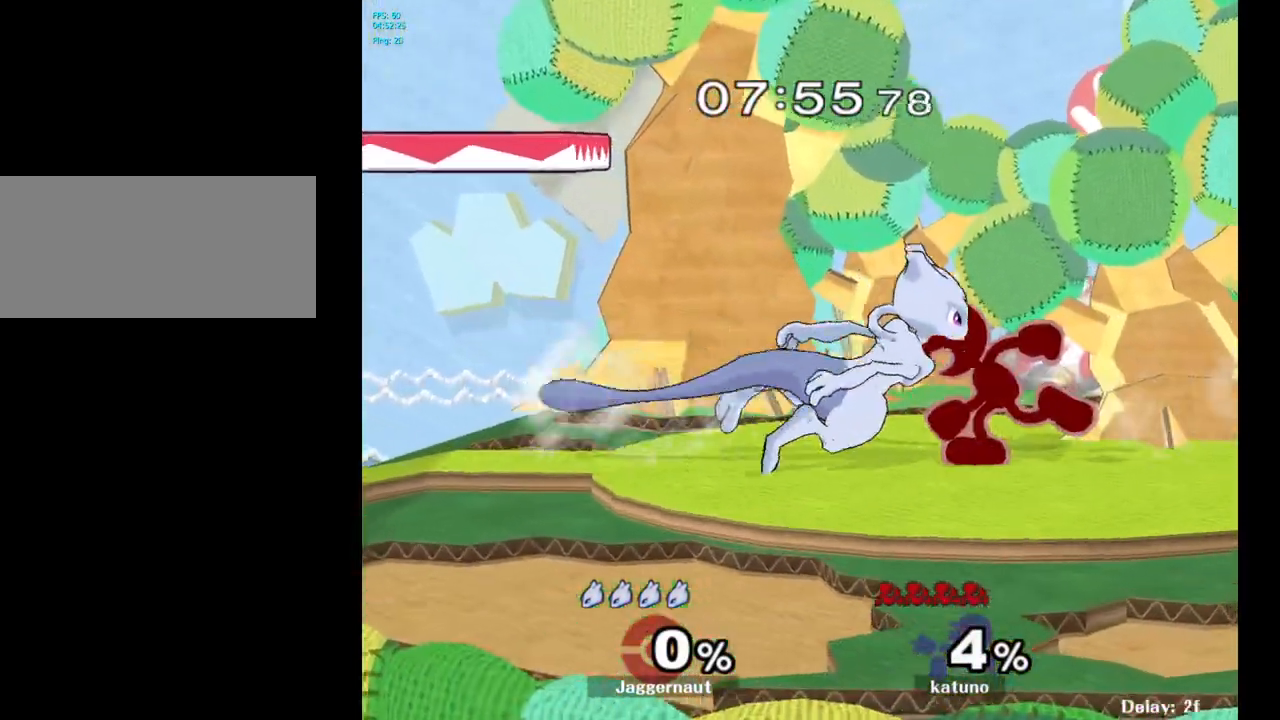
{"buttons": ["R1"], "left_stick": "center", "right_stick": "center", "events": [[67, "Y", "down"], [67, "left_stick", "down"], [150, "R1", "down"], [167, "left_stick", "down-left"], [333, "Y", "up"], [450, "left_stick", "center"]]}
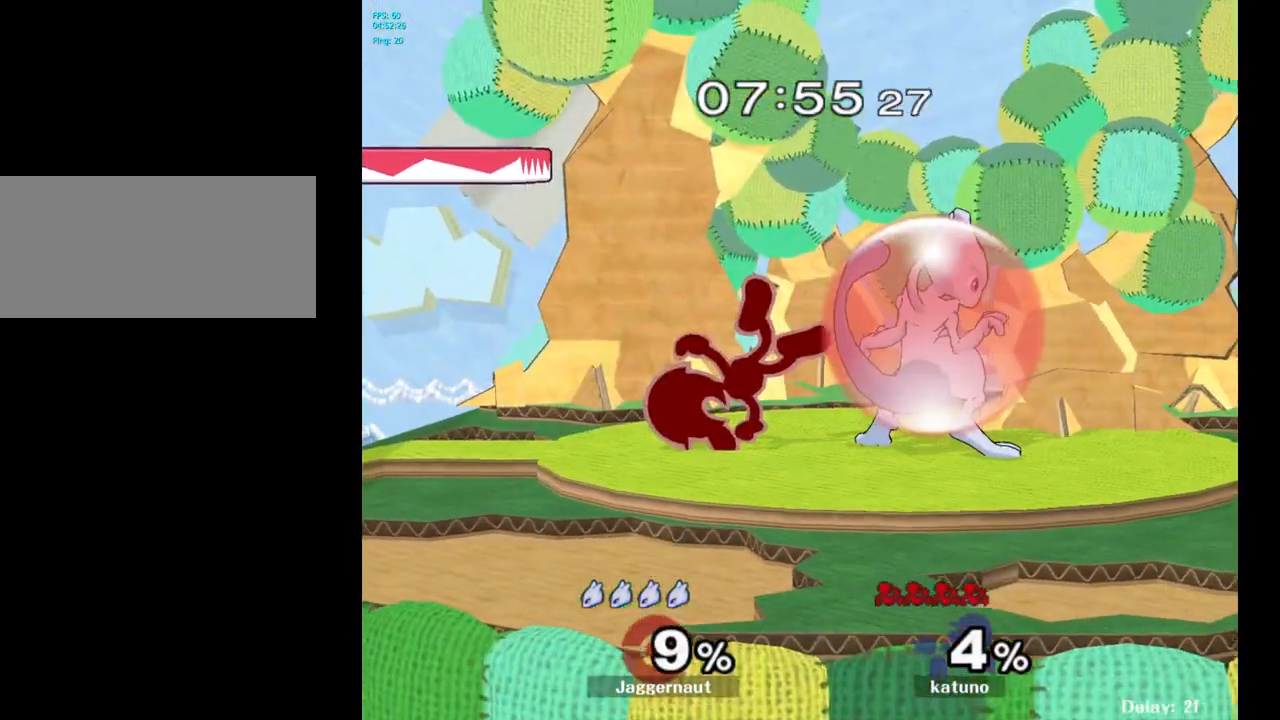
{"buttons": [], "left_stick": "left", "right_stick": "center", "events": [[233, "Y", "down"], [417, "left_stick", "left"], [433, "R1", "up"], [450, "Y", "up"]]}
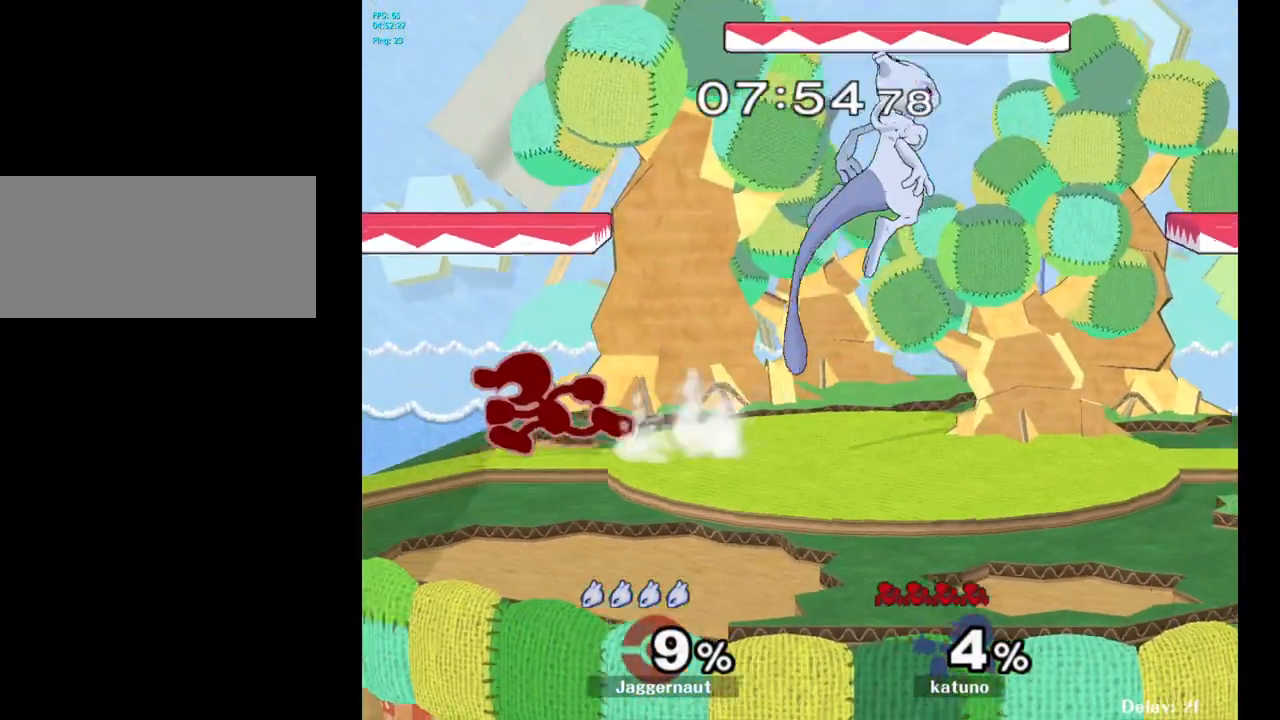
{"buttons": [], "left_stick": "up", "right_stick": "center", "events": [[133, "left_stick", "center"], [300, "left_stick", "down-left"], [383, "right_stick", "left"], [467, "left_stick", "up"], [467, "right_stick", "center"]]}
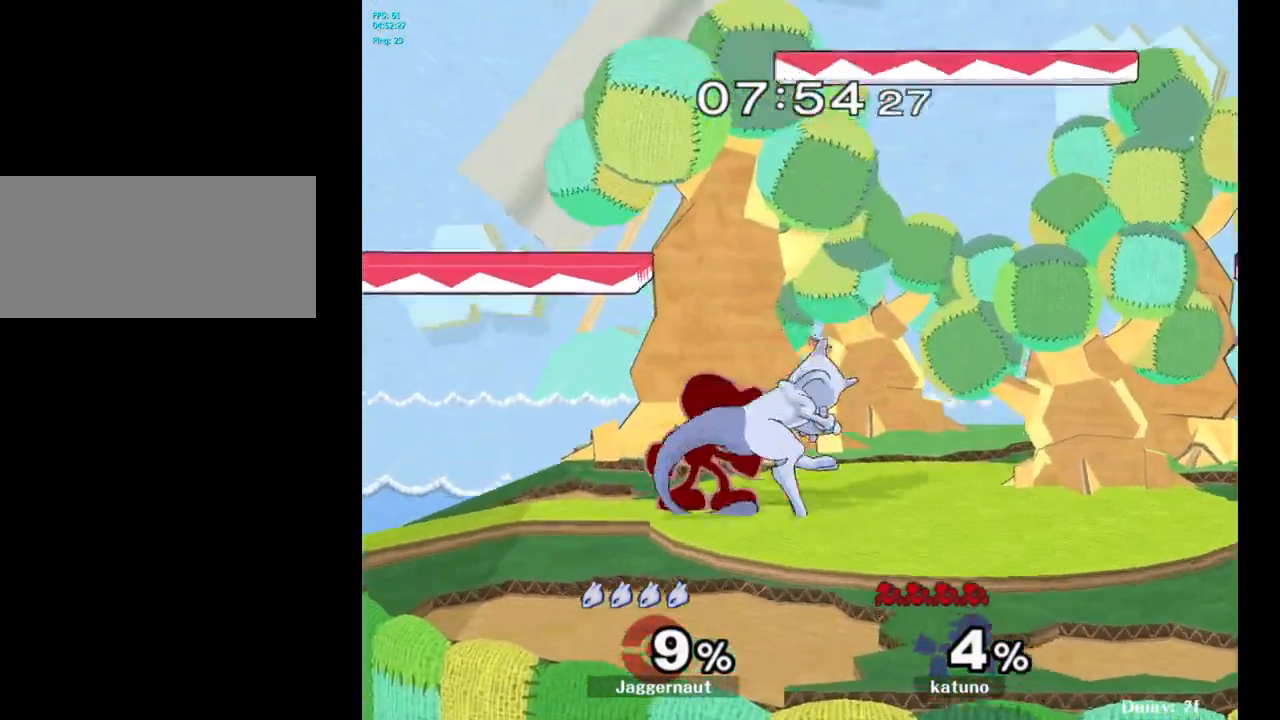
{"buttons": ["R1"], "left_stick": "center", "right_stick": "center", "events": [[50, "R1", "down"], [350, "left_stick", "center"]]}
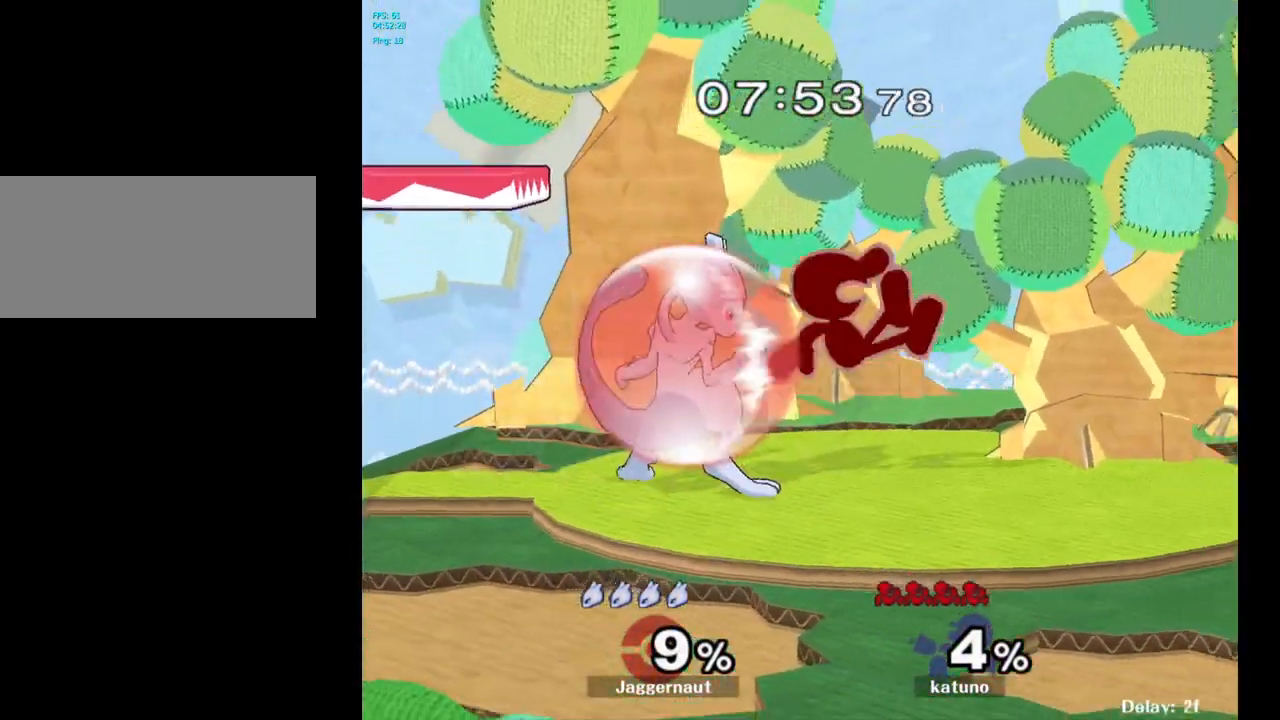
{"buttons": [], "left_stick": "center", "right_stick": "center", "events": [[183, "R1", "up"], [200, "Y", "down"], [200, "left_stick", "right"], [250, "Y", "up"], [300, "left_stick", "center"], [333, "A", "down"], [433, "A", "up"]]}
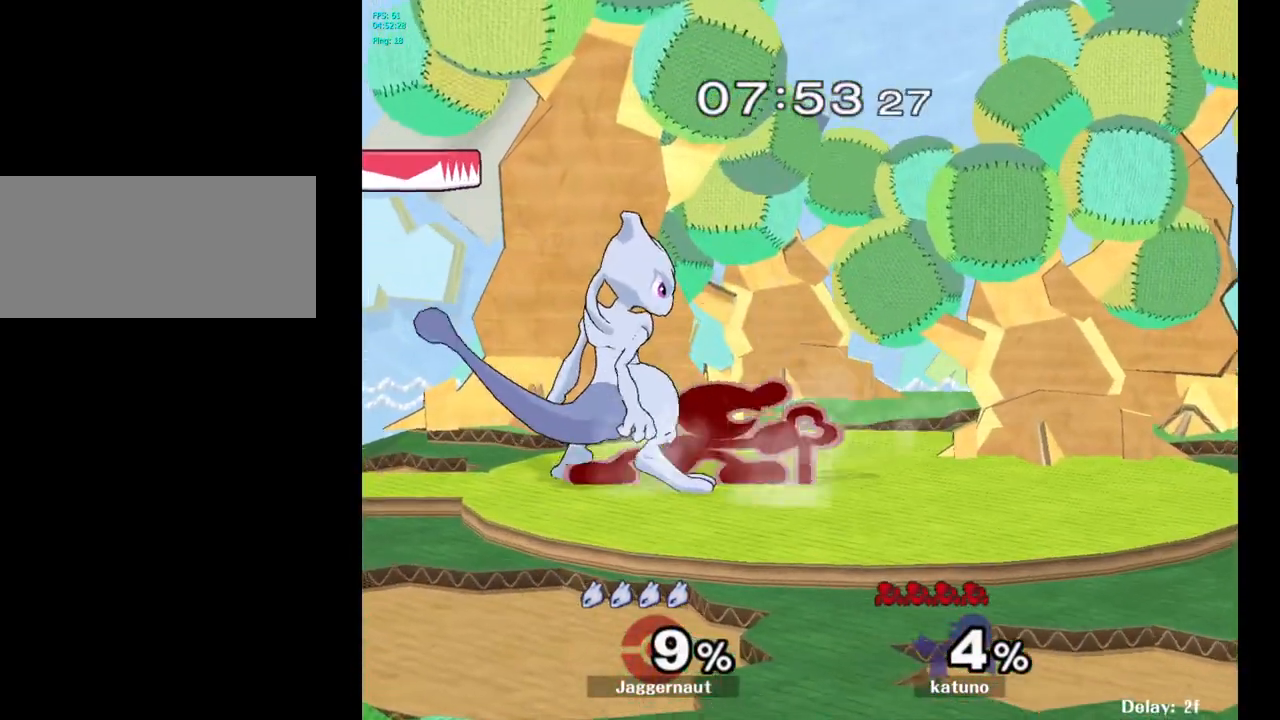
{"buttons": [], "left_stick": "right", "right_stick": "center", "events": [[167, "Y", "down"], [233, "Y", "up"], [300, "A", "down"], [383, "A", "up"], [417, "left_stick", "right"]]}
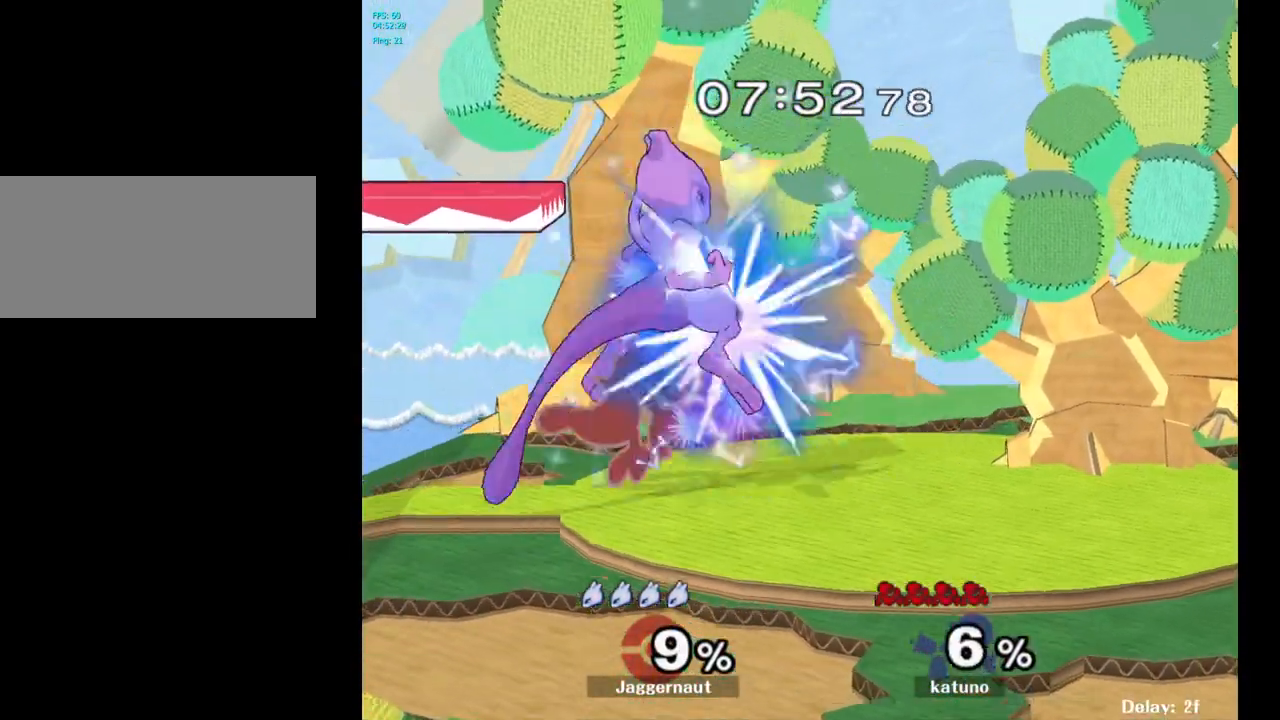
{"buttons": ["R1"], "left_stick": "up-right", "right_stick": "center", "events": [[333, "R1", "down"], [350, "left_stick", "up-left"], [450, "left_stick", "up-right"]]}
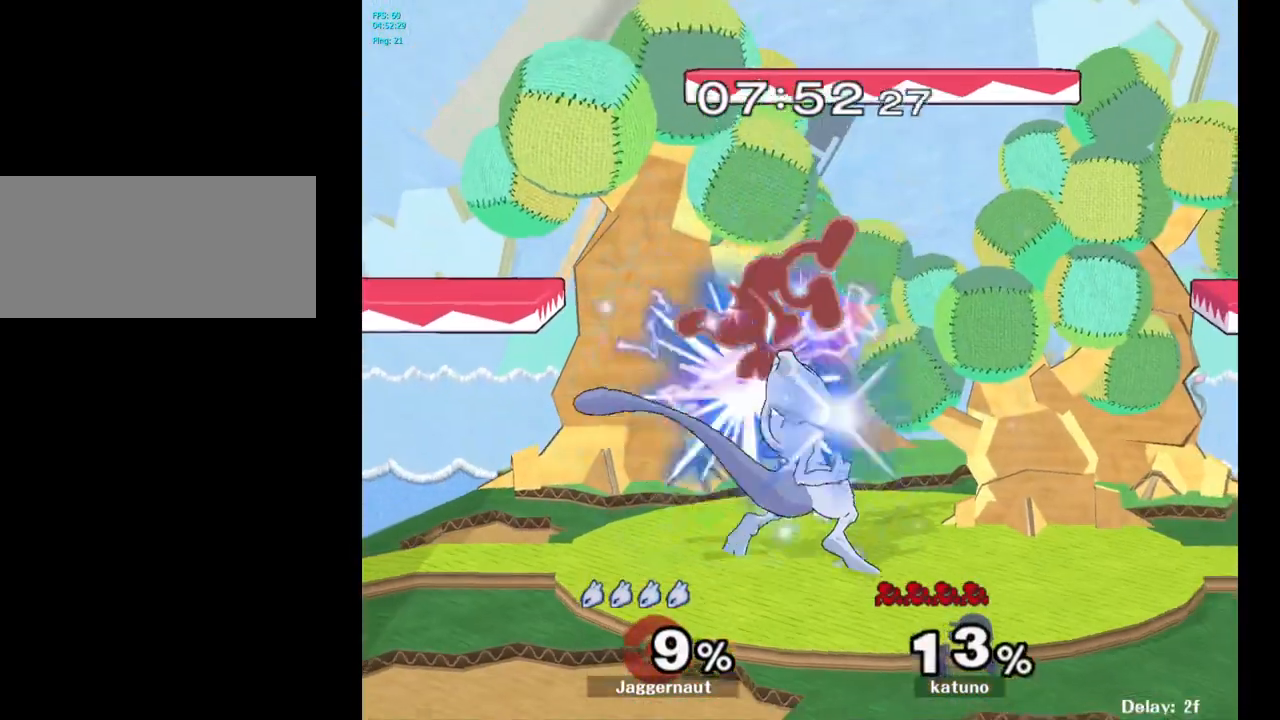
{"buttons": ["A"], "left_stick": "up-right", "right_stick": "center", "events": [[83, "left_stick", "up"], [117, "R1", "up"], [383, "left_stick", "up-right"], [483, "A", "down"]]}
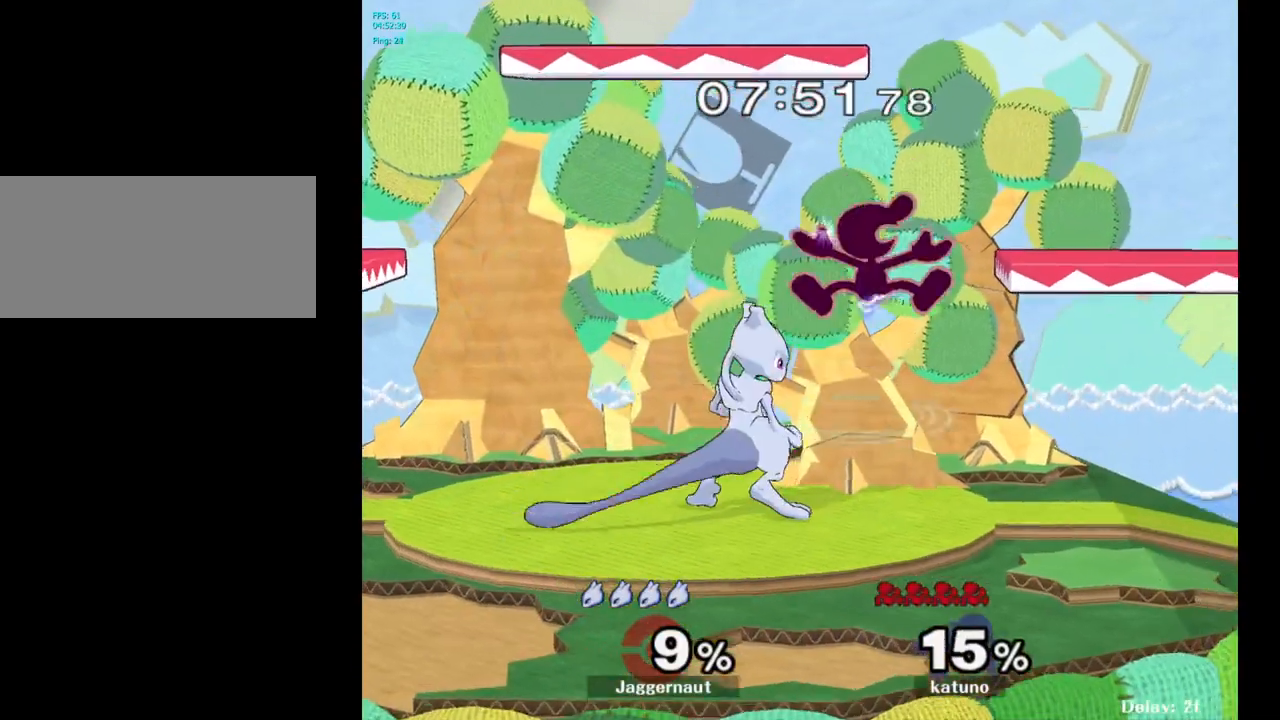
{"buttons": ["A"], "left_stick": "up", "right_stick": "center", "events": [[33, "left_stick", "up"], [100, "A", "up"], [150, "A", "down"], [250, "A", "up"], [300, "A", "down"], [400, "A", "up"], [467, "A", "down"]]}
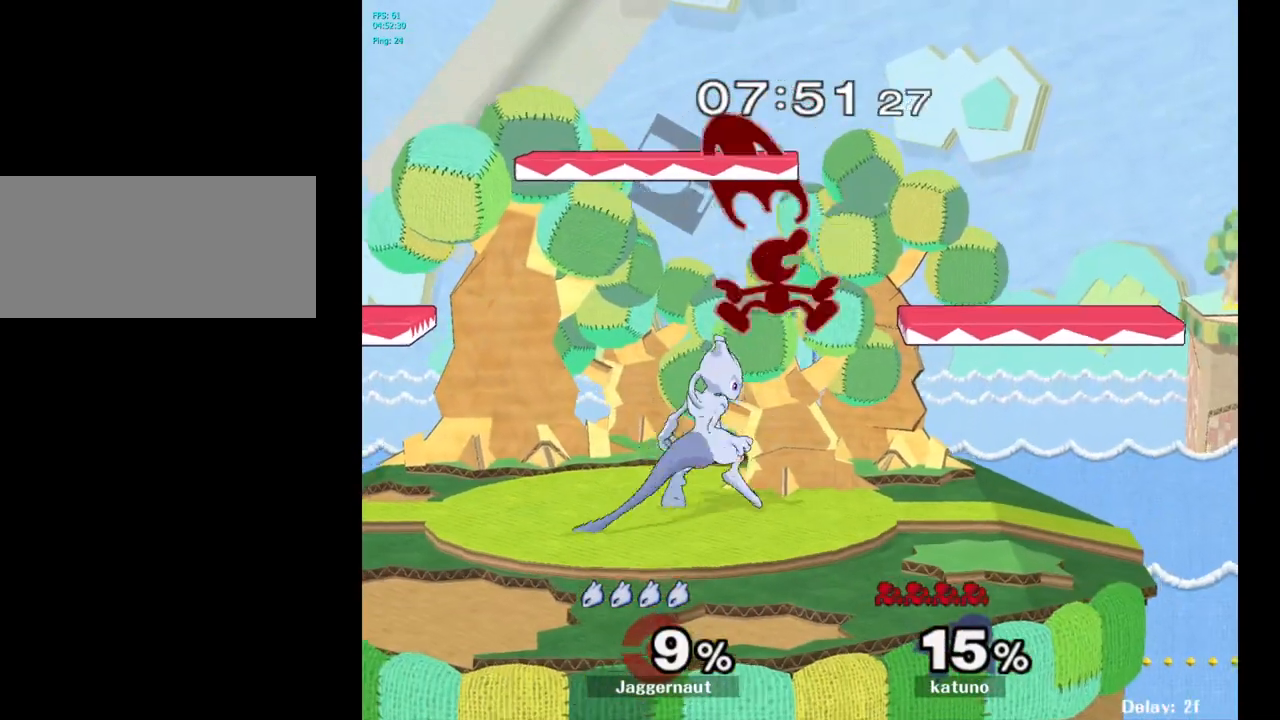
{"buttons": ["R1"], "left_stick": "center", "right_stick": "center", "events": [[83, "A", "up"], [167, "R1", "down"], [200, "left_stick", "center"]]}
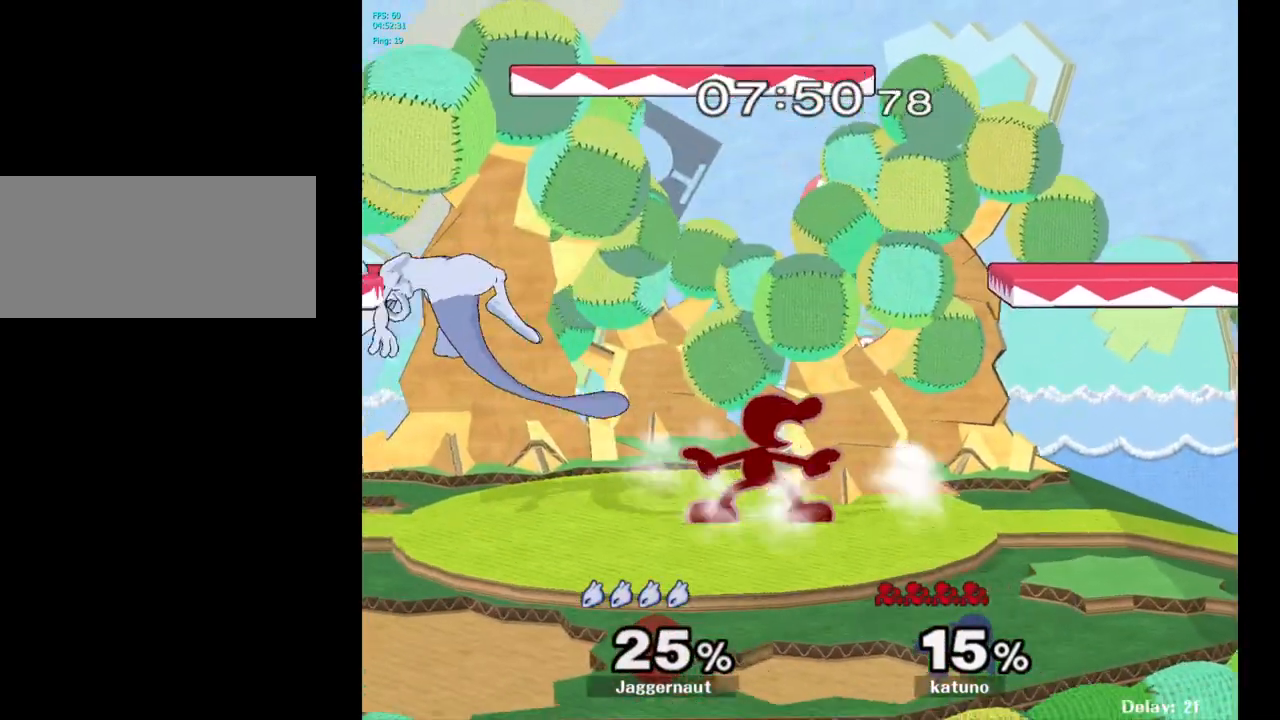
{"buttons": ["R1"], "left_stick": "right", "right_stick": "center", "events": [[350, "left_stick", "right"]]}
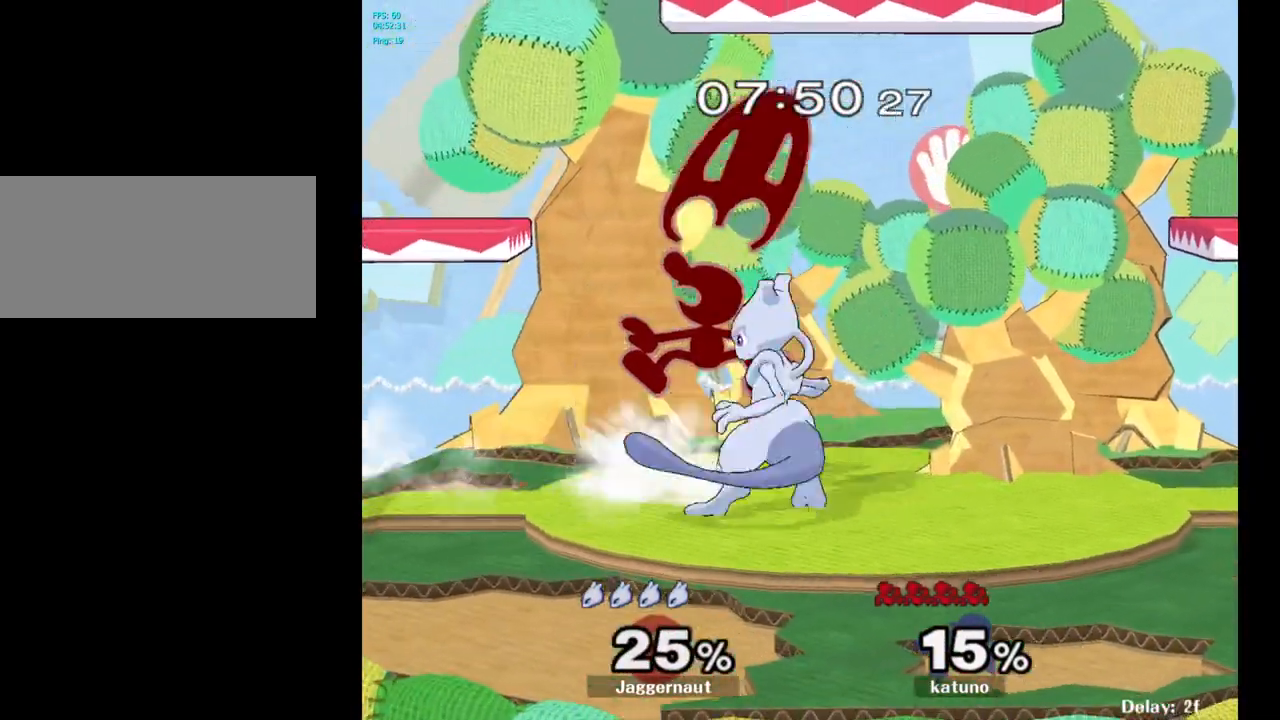
{"buttons": [], "left_stick": "center", "right_stick": "center", "events": [[150, "left_stick", "center"], [183, "R1", "up"]]}
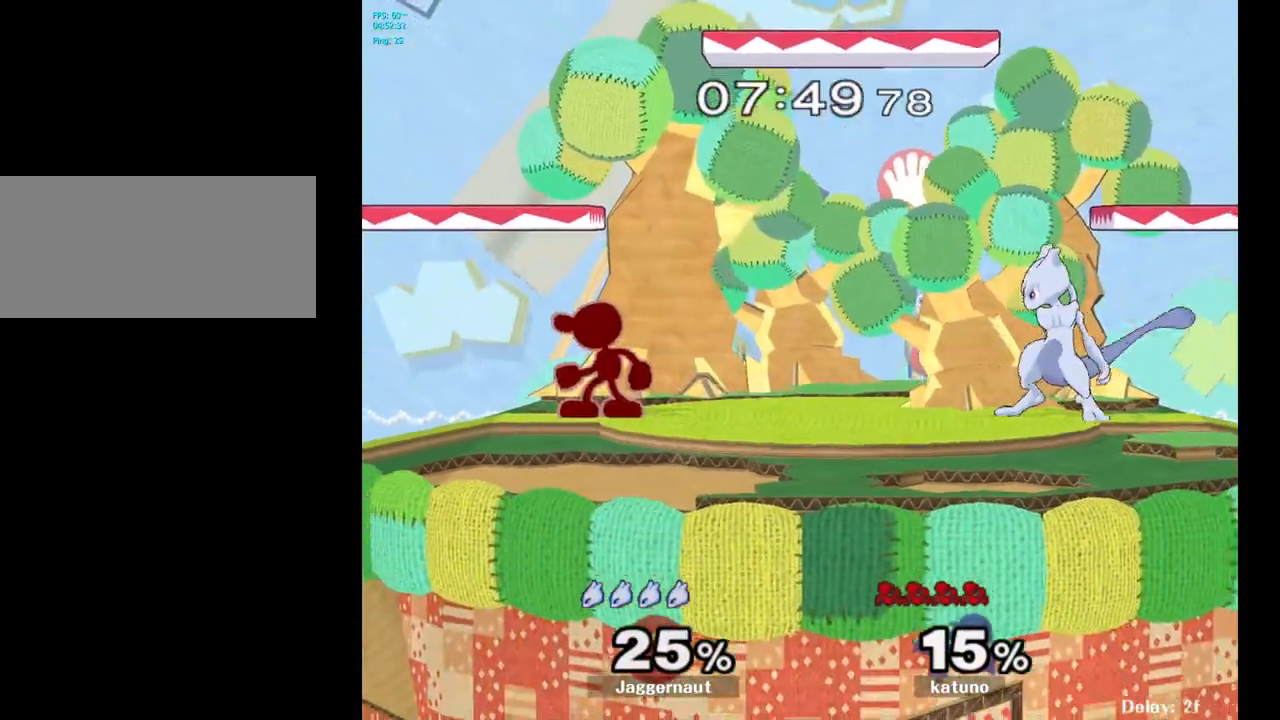
{"buttons": [], "left_stick": "left", "right_stick": "center", "events": [[50, "left_stick", "left"], [117, "Y", "down"], [150, "Y", "up"], [183, "left_stick", "center"], [250, "A", "down"], [383, "A", "up"], [417, "left_stick", "left"]]}
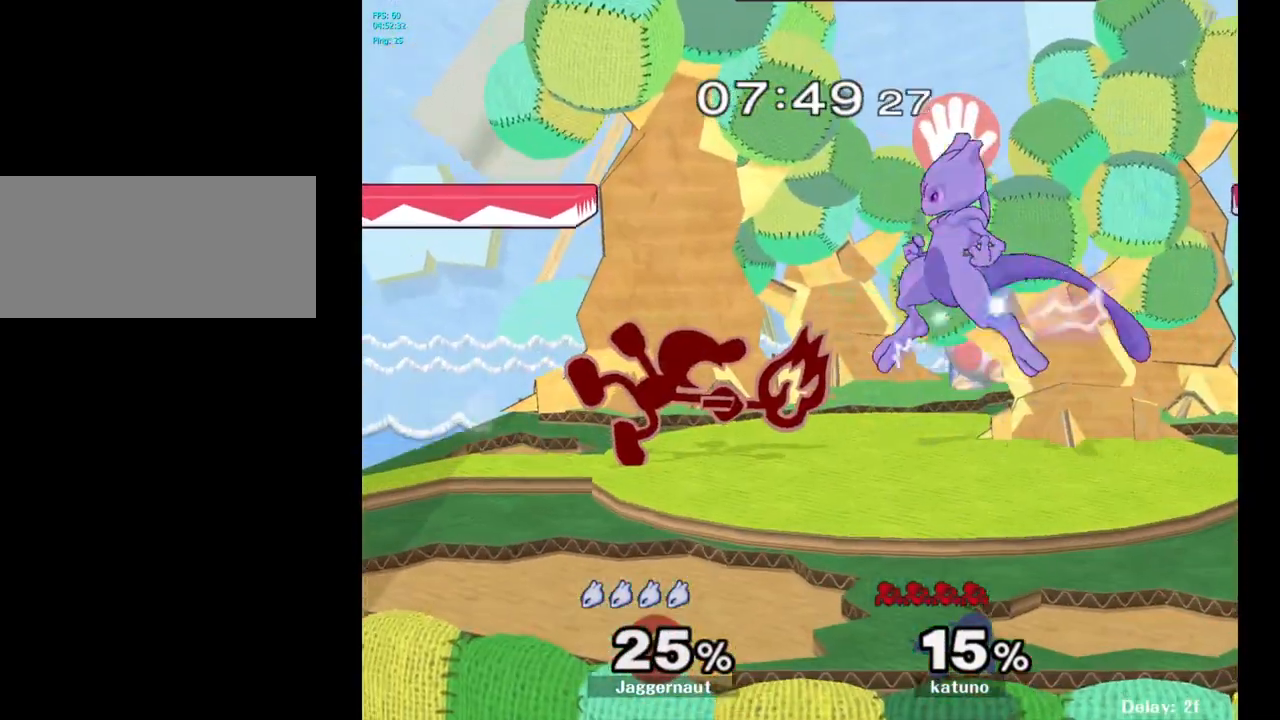
{"buttons": ["R1"], "left_stick": "left", "right_stick": "center", "events": [[317, "R1", "down"]]}
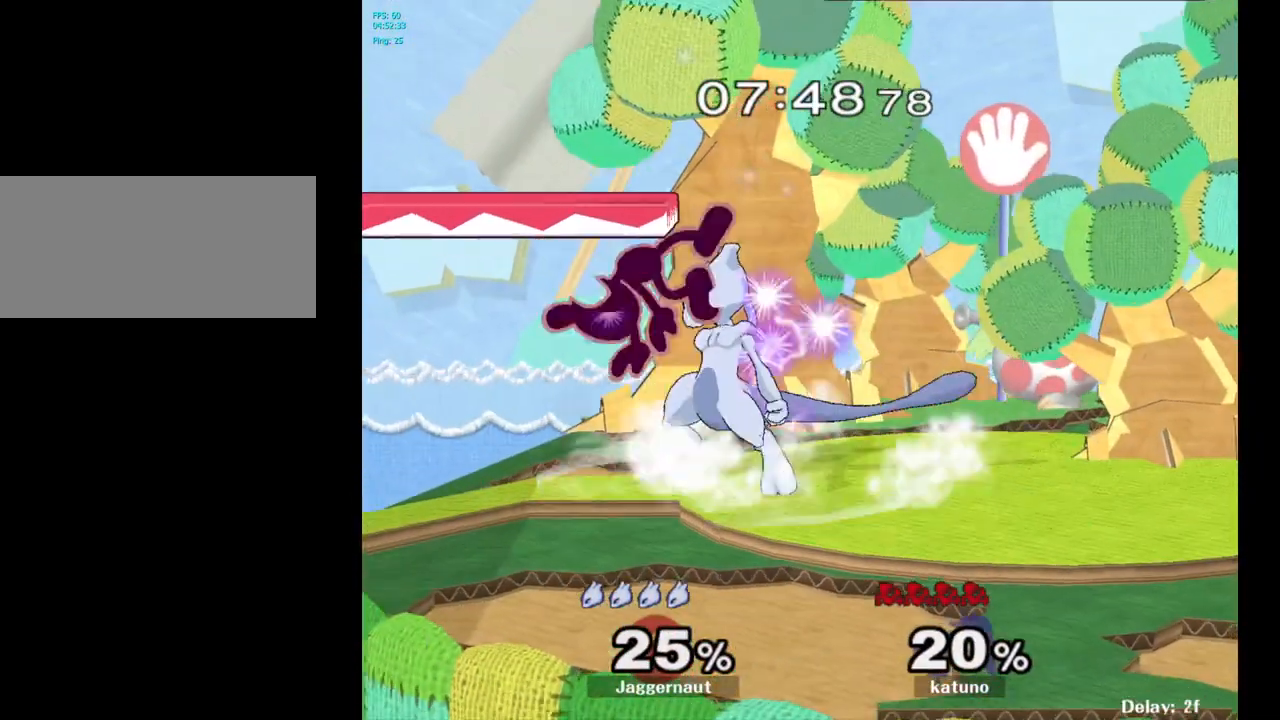
{"buttons": ["A"], "left_stick": "up", "right_stick": "center", "events": [[33, "R1", "up"], [33, "left_stick", "up"], [267, "A", "down"], [367, "A", "up"], [417, "A", "down"]]}
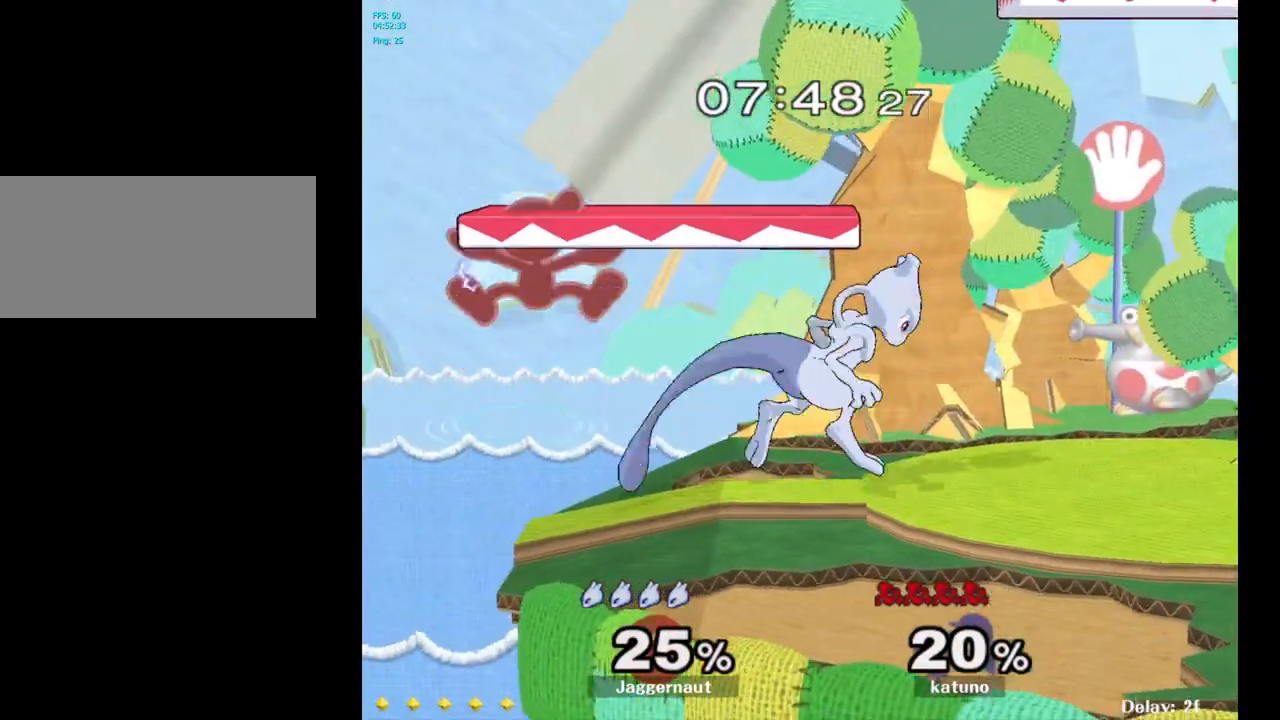
{"buttons": [], "left_stick": "up", "right_stick": "center", "events": [[67, "A", "up"], [383, "A", "down"], [500, "A", "up"]]}
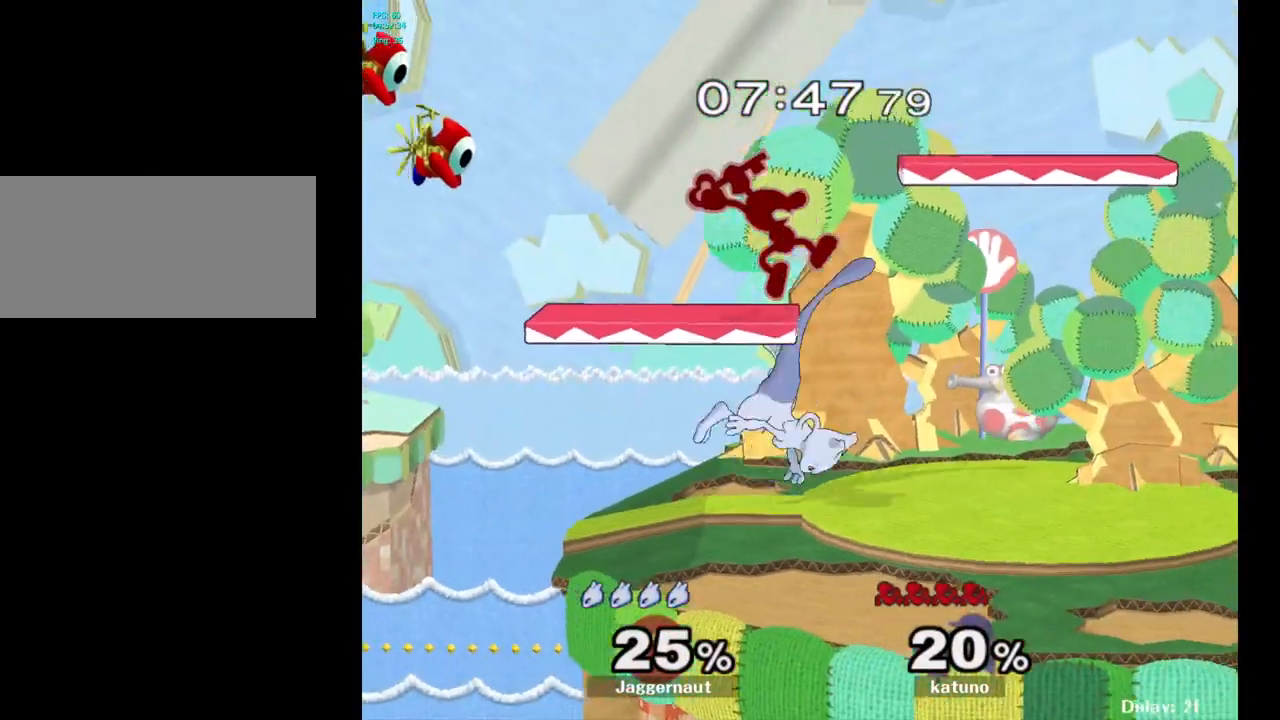
{"buttons": [], "left_stick": "right", "right_stick": "center", "events": [[67, "A", "down"], [200, "A", "up"], [333, "left_stick", "center"], [467, "left_stick", "right"]]}
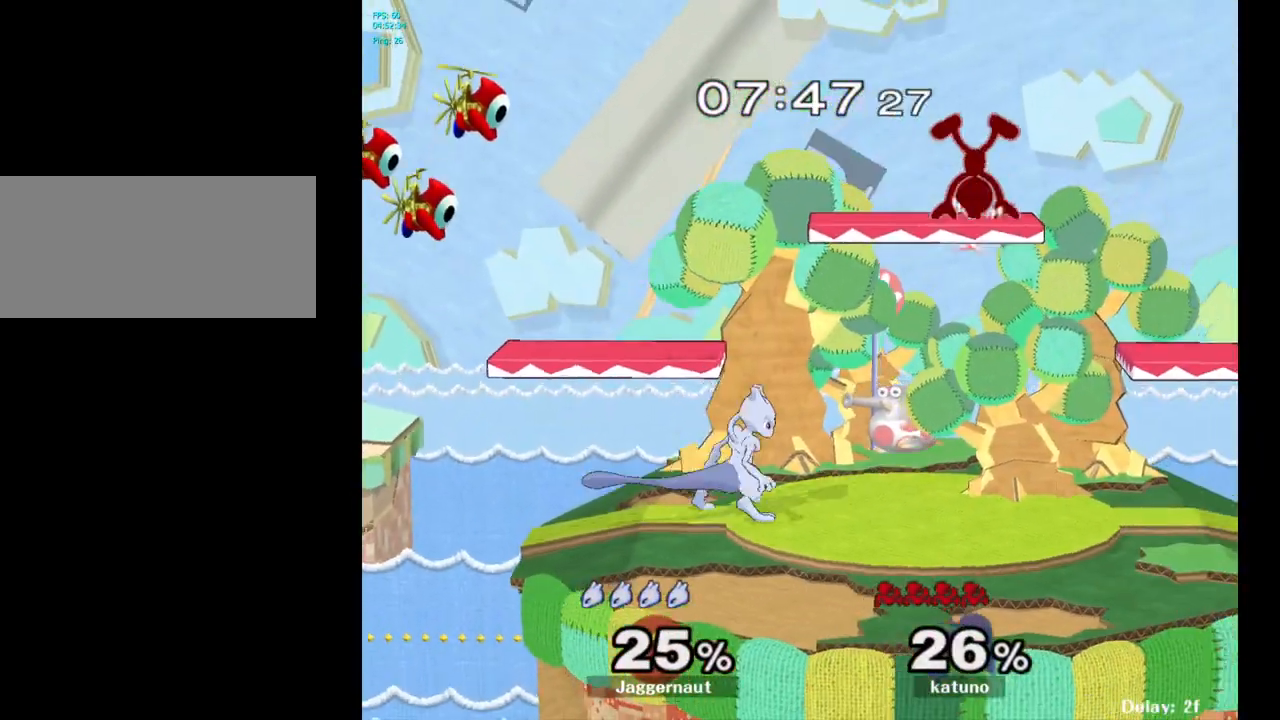
{"buttons": ["Y"], "left_stick": "center", "right_stick": "center", "events": [[283, "left_stick", "center"], [400, "Y", "down"]]}
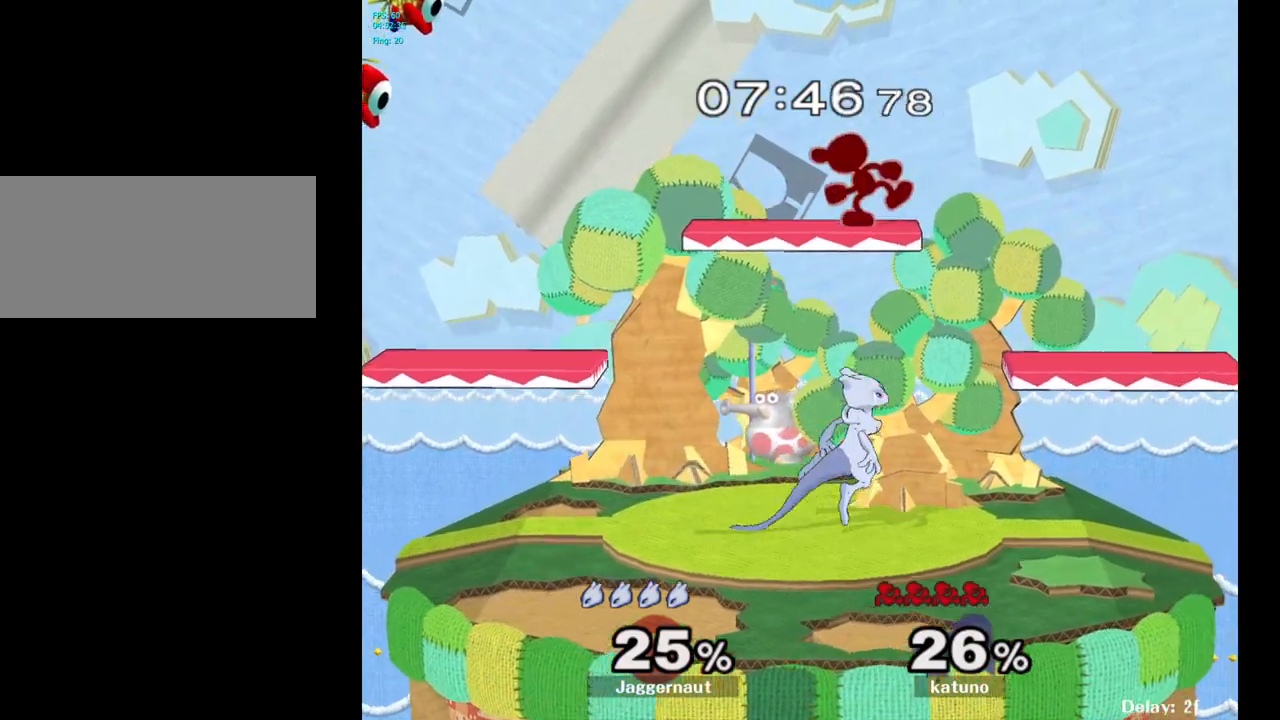
{"buttons": [], "left_stick": "left", "right_stick": "center", "events": [[33, "A", "down"], [83, "Y", "up"], [183, "left_stick", "up-left"], [217, "A", "up"], [300, "left_stick", "left"]]}
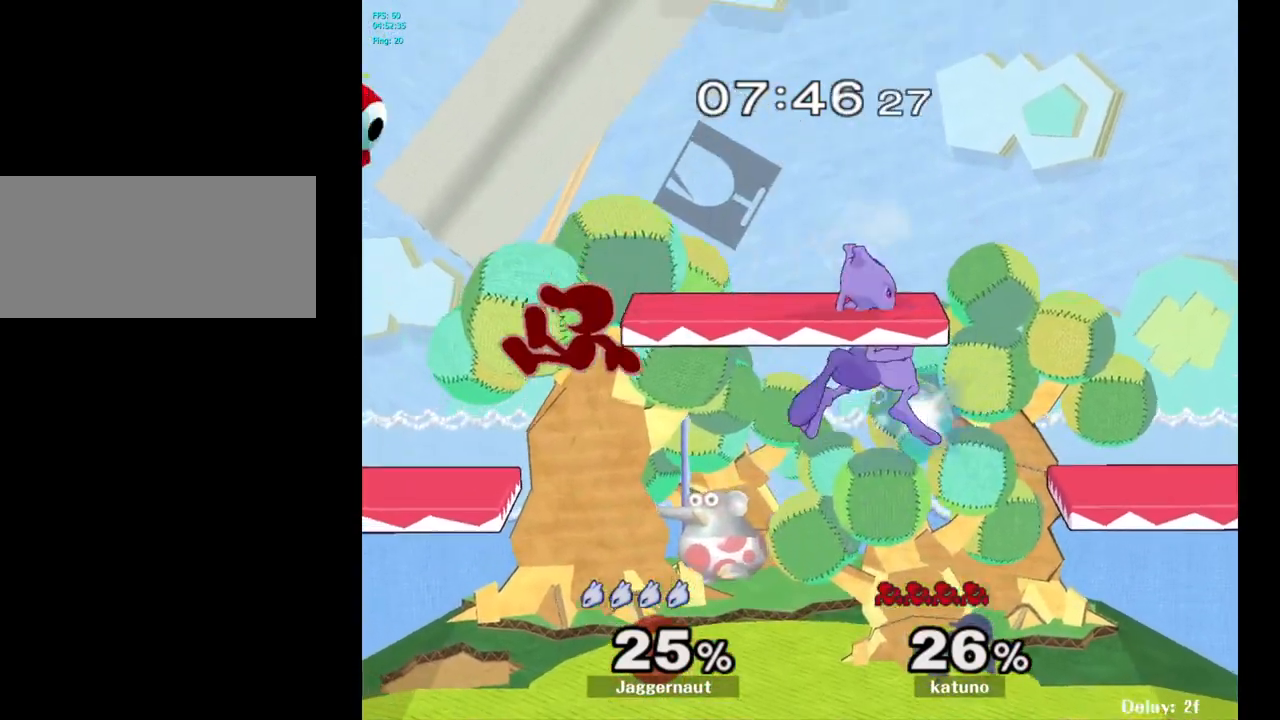
{"buttons": ["Y"], "left_stick": "center", "right_stick": "center", "events": [[200, "left_stick", "up"], [250, "left_stick", "right"], [350, "left_stick", "center"], [367, "Y", "down"]]}
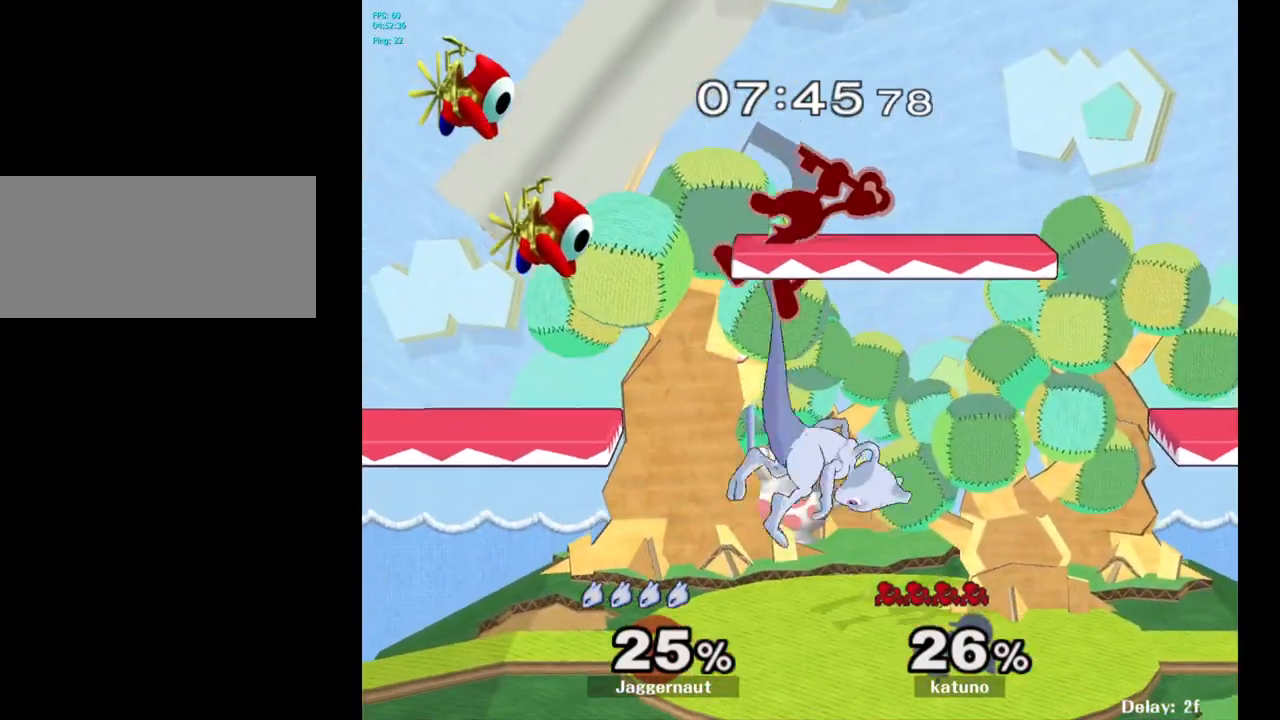
{"buttons": [], "left_stick": "center", "right_stick": "center", "events": [[67, "Y", "up"], [250, "left_stick", "right"], [467, "left_stick", "center"]]}